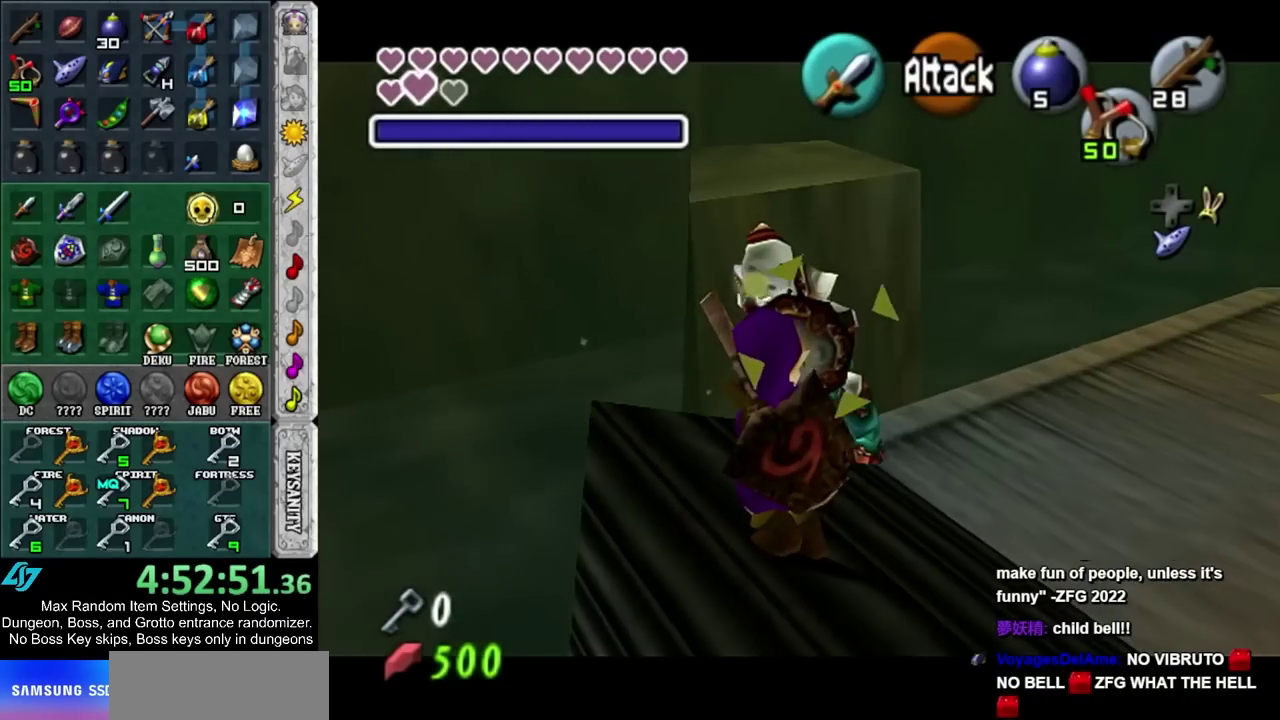
Gameplay with a controller; each line is a JSON object with the inputs held at the frame after it. "events" lists button and stick changes between this image and that frame as [ms after this image, input, new state], when the widget could be followed in between. Not read: HOME L3 R3 left_stick right_stick.
{"buttons": [], "events": []}
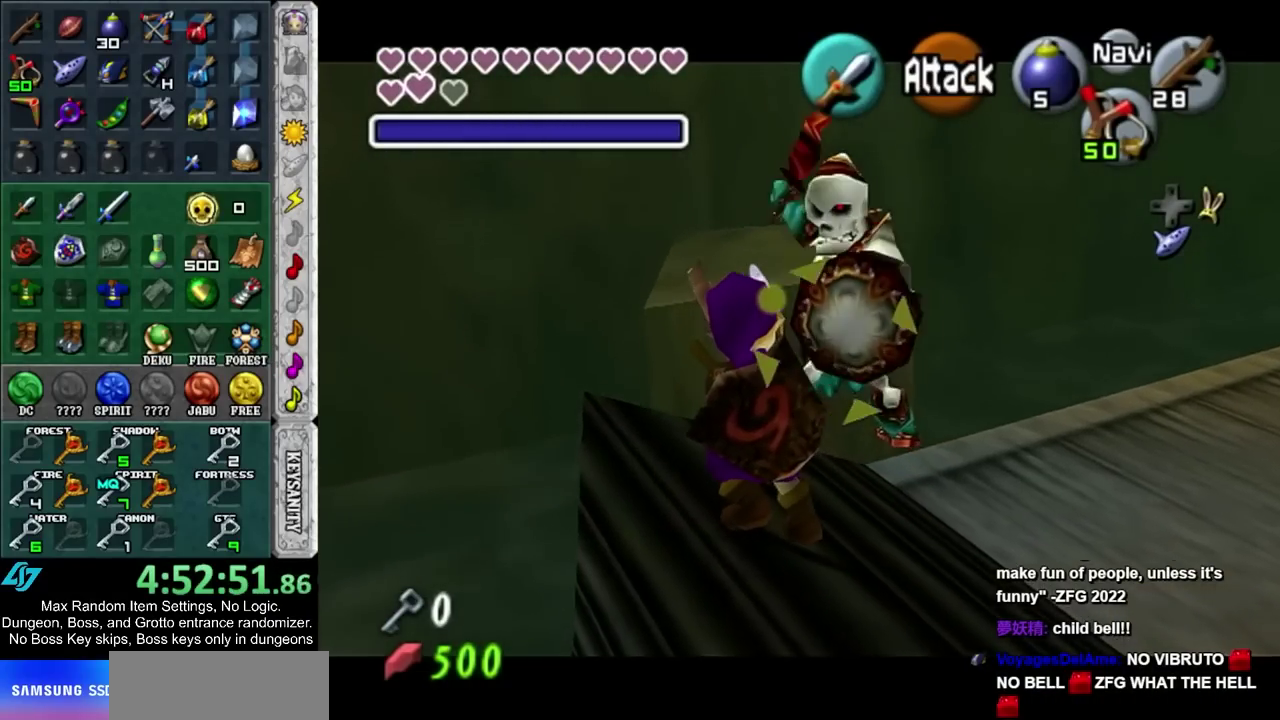
{"buttons": [], "events": []}
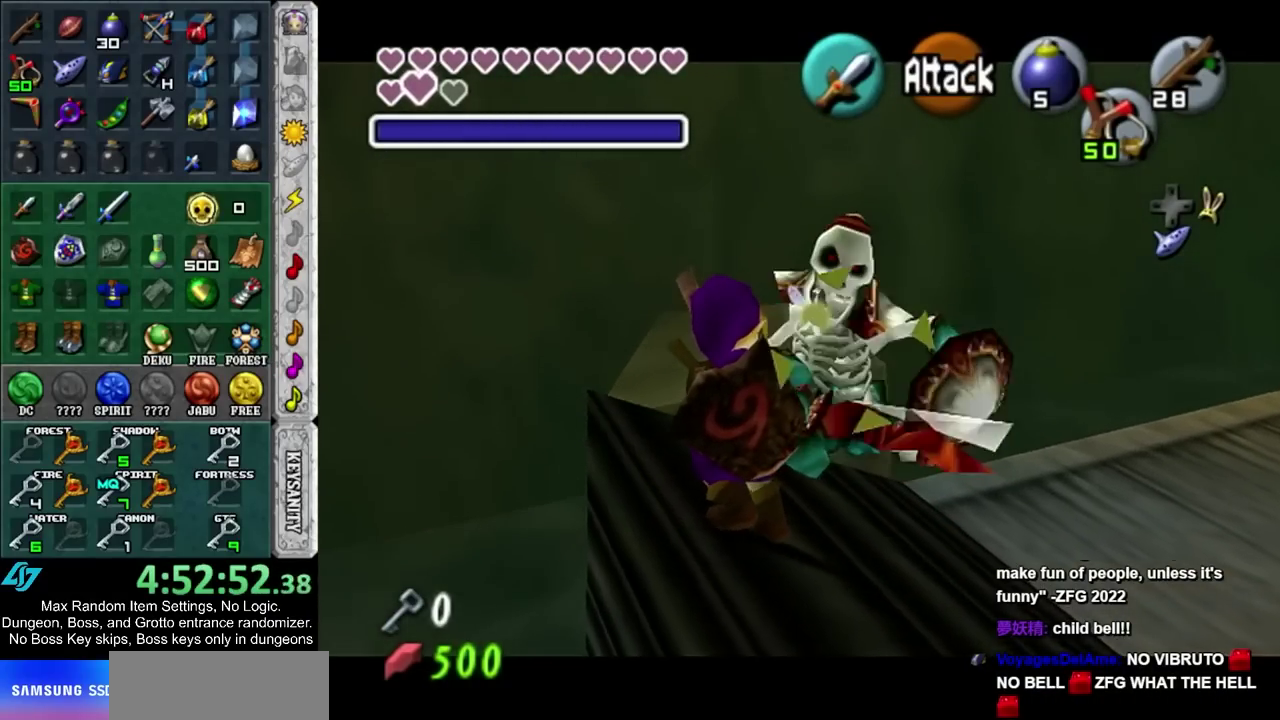
{"buttons": [], "events": []}
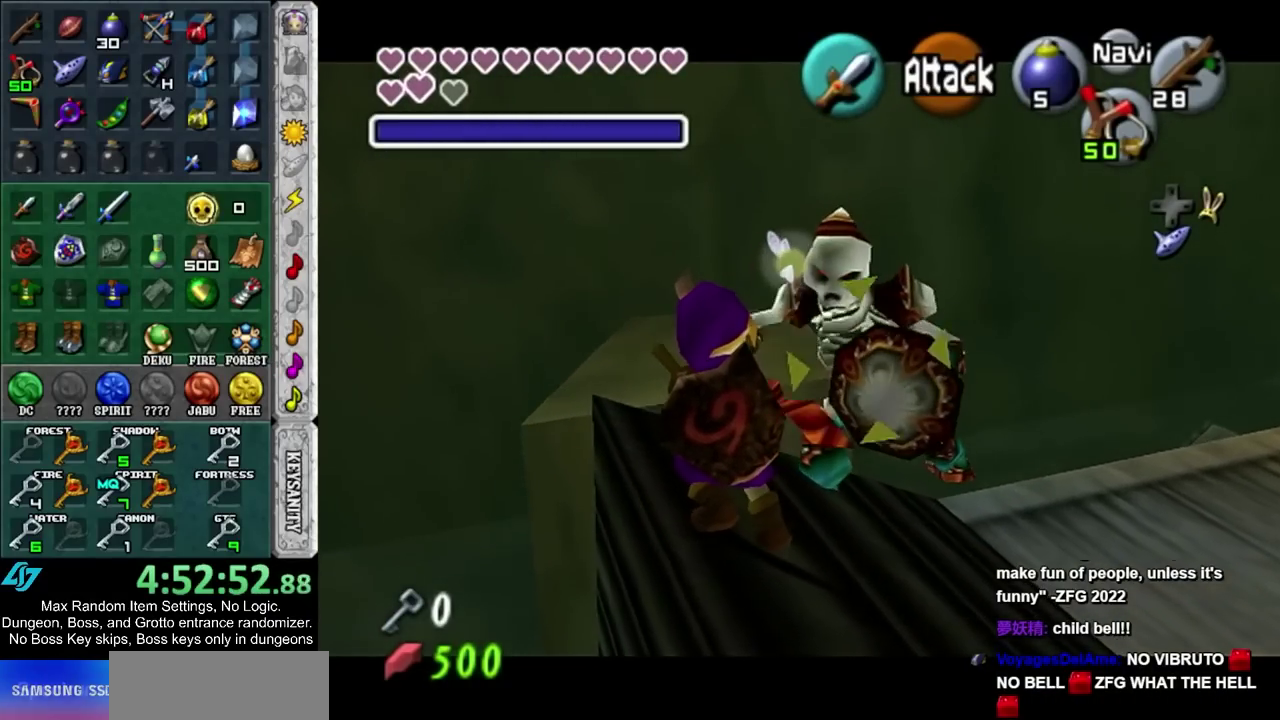
{"buttons": [], "events": []}
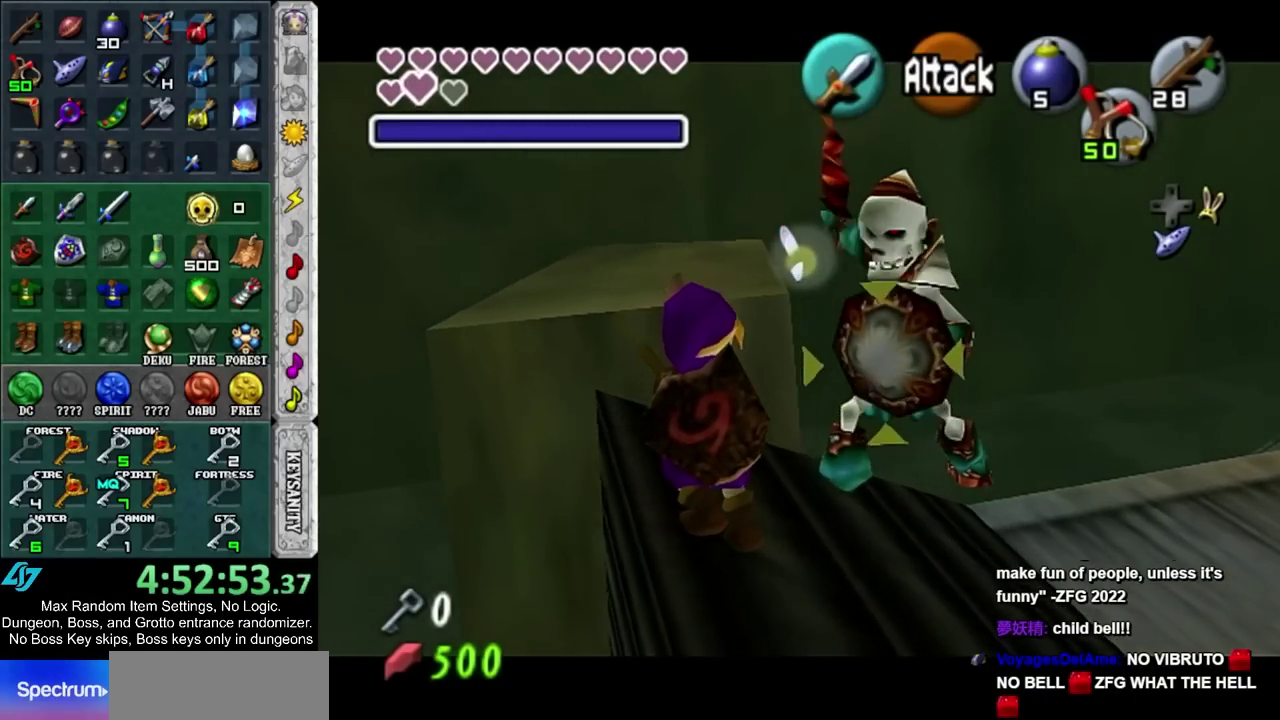
{"buttons": [], "events": []}
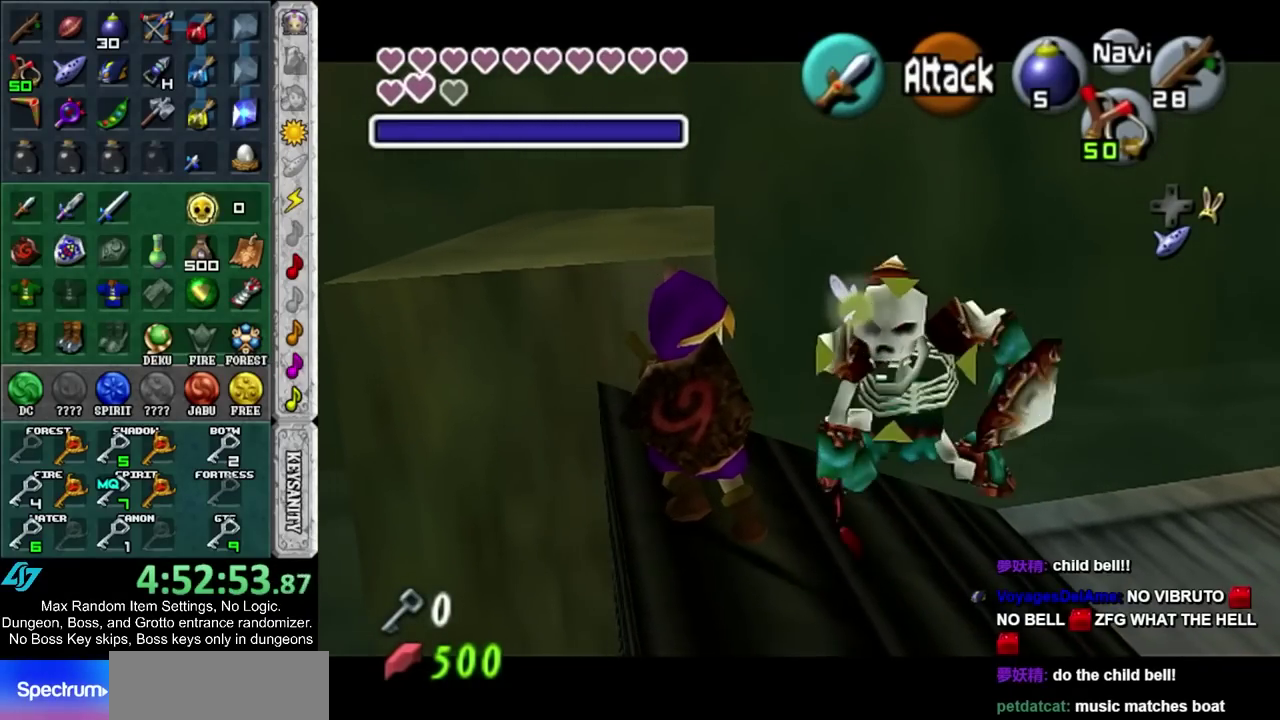
{"buttons": [], "events": []}
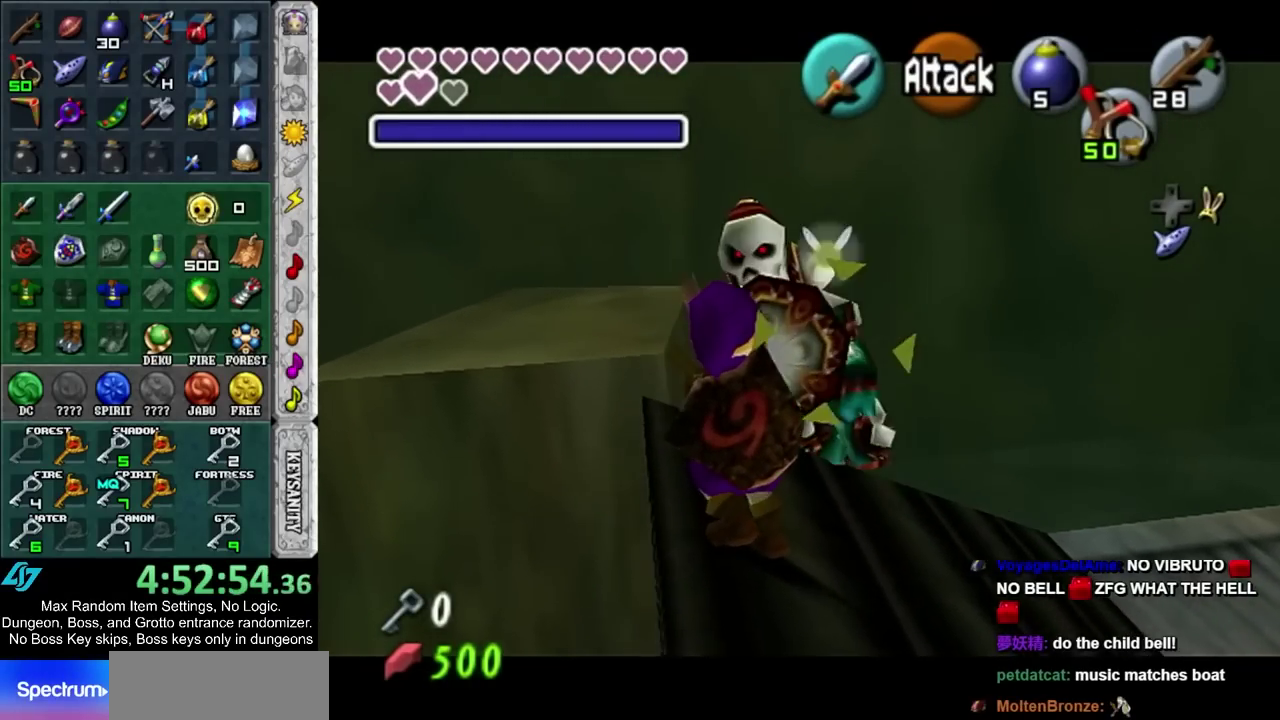
{"buttons": ["L1"], "events": [[450, "L1", "down"]]}
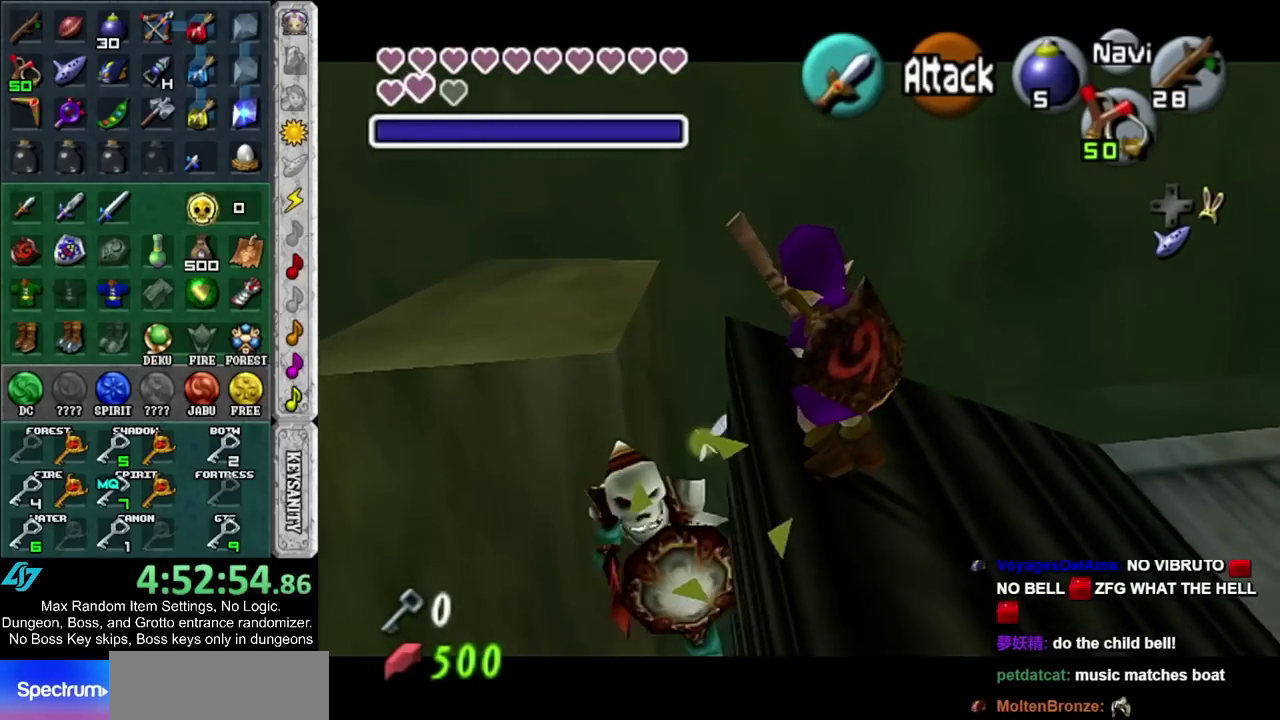
{"buttons": [], "events": [[133, "L1", "up"]]}
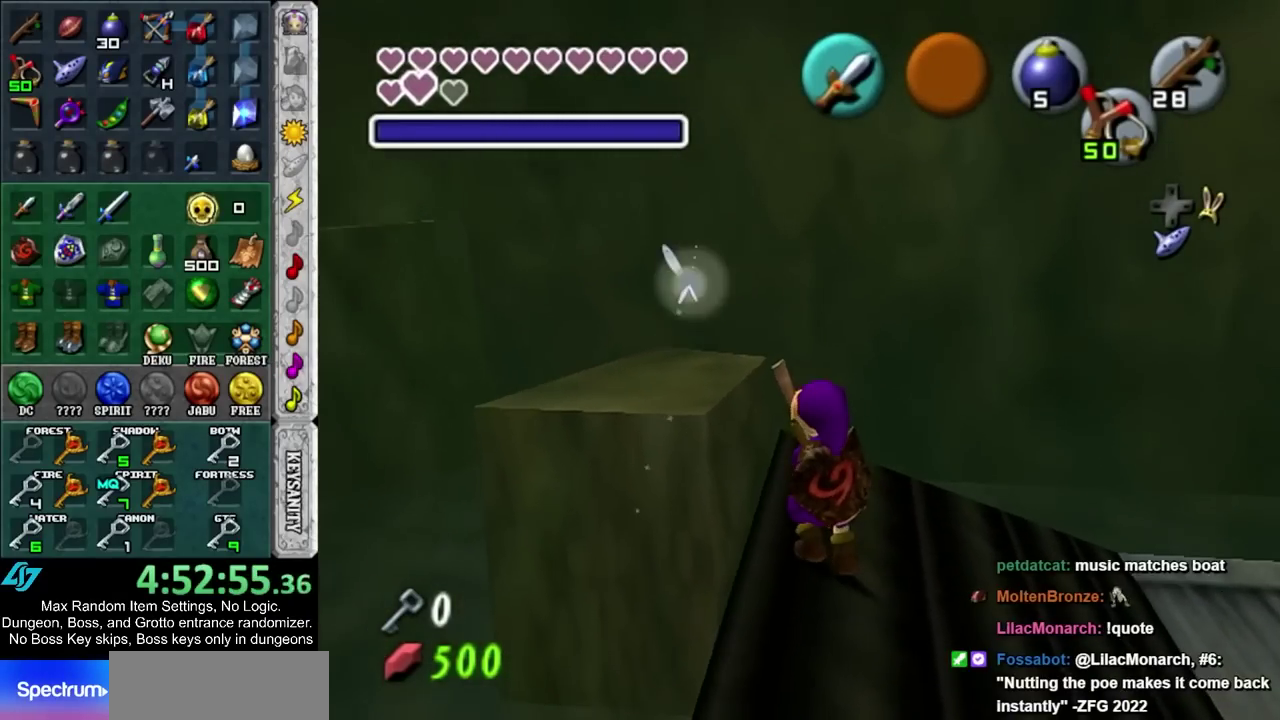
{"buttons": ["L1"], "events": [[17, "L1", "down"]]}
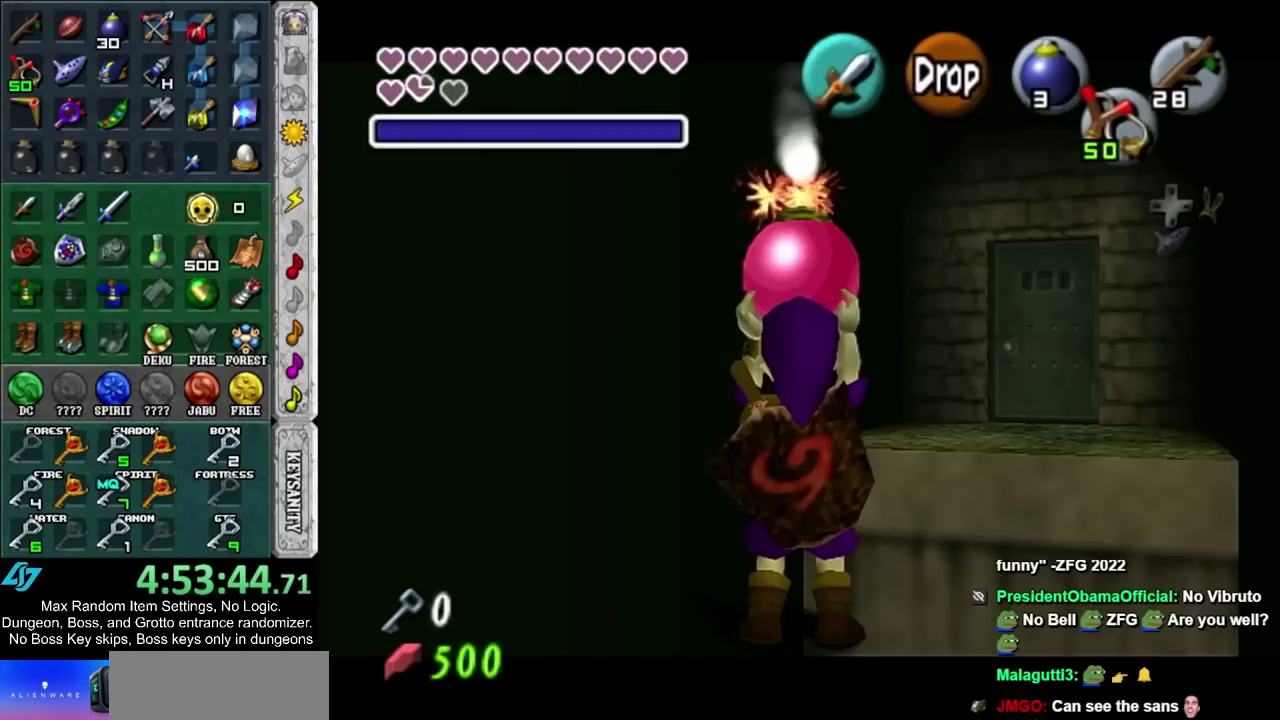
{"buttons": ["L1", "R1"], "events": [[400, "R1", "down"]]}
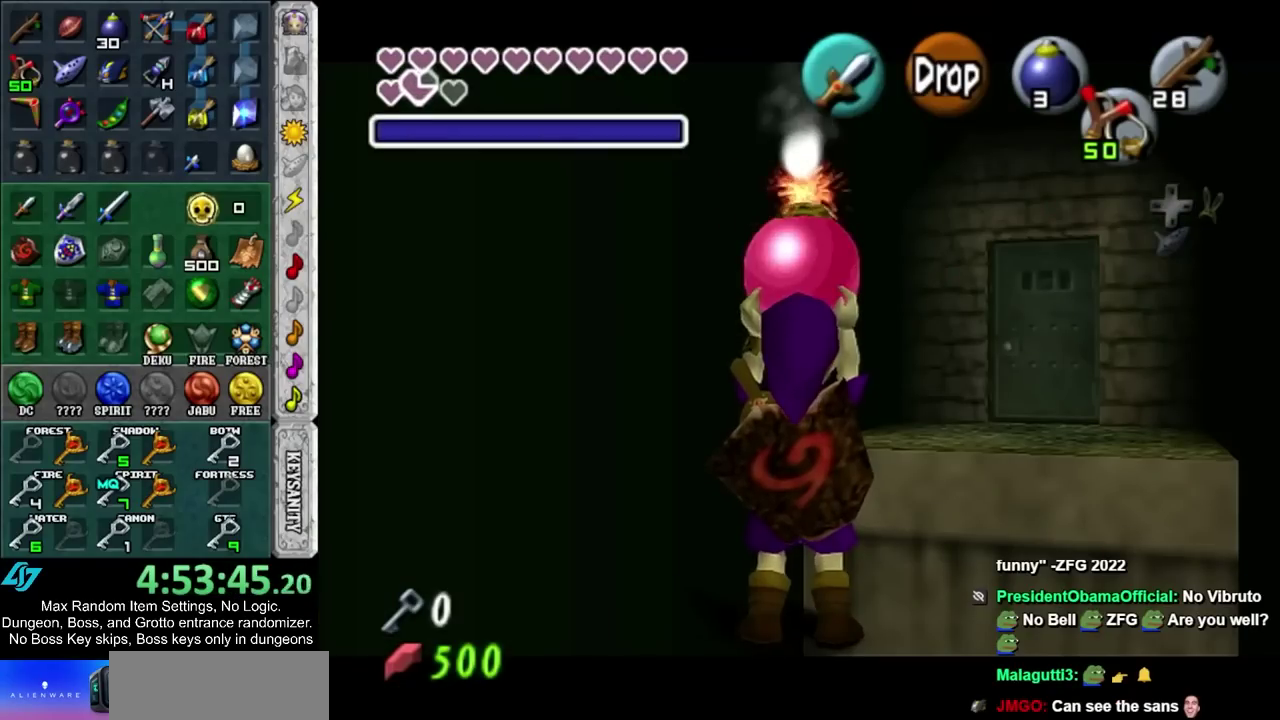
{"buttons": ["L1", "R1"], "events": []}
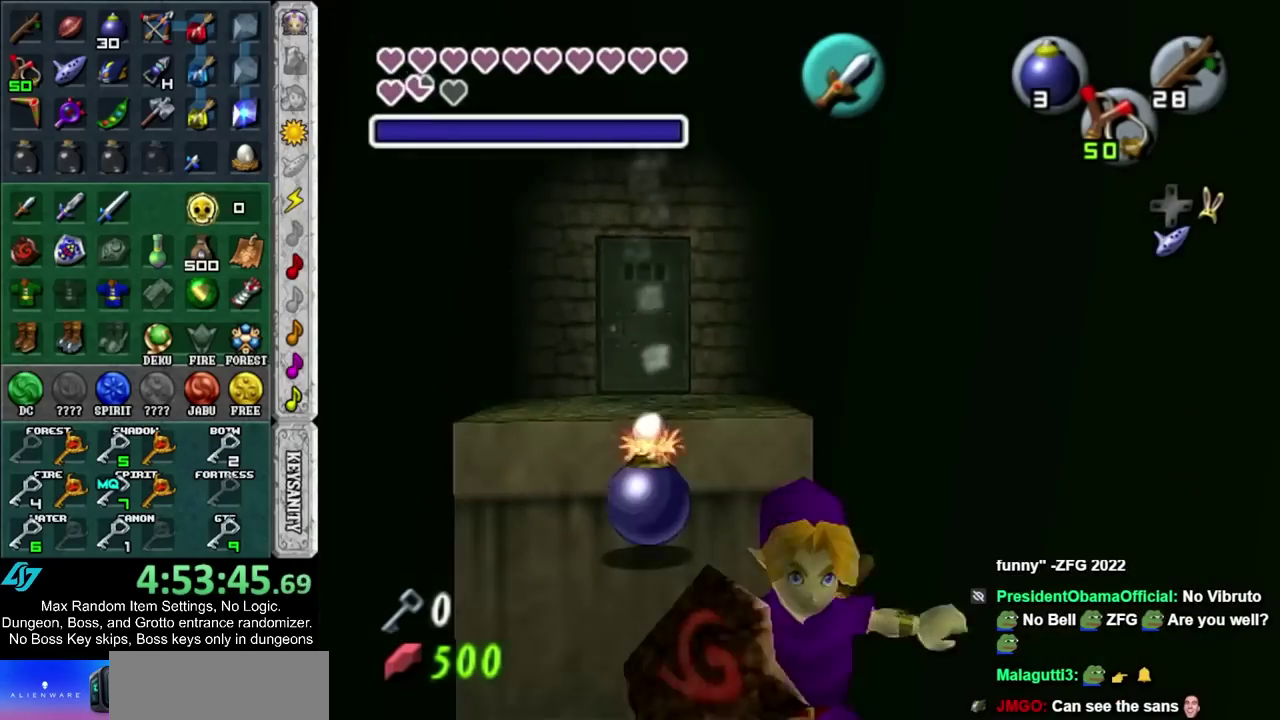
{"buttons": [], "events": [[50, "CIRCLE", "down"], [183, "CIRCLE", "up"], [233, "R1", "up"], [333, "L1", "up"]]}
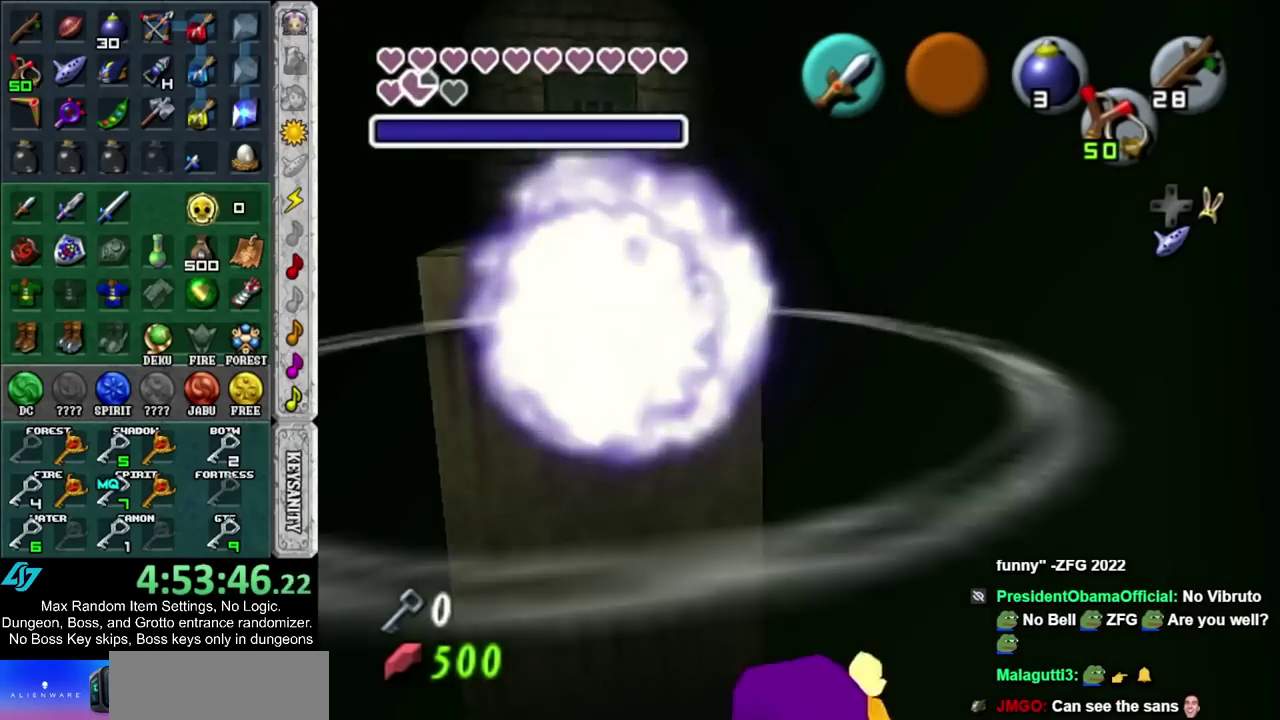
{"buttons": [], "events": []}
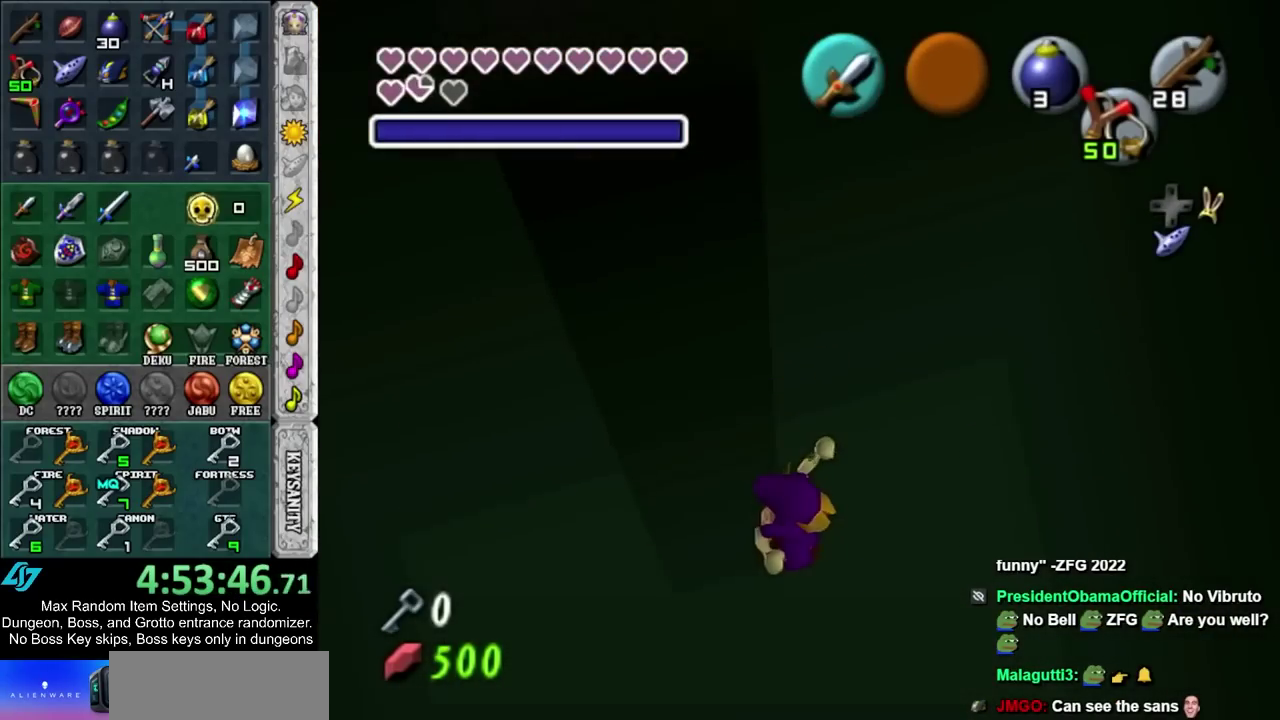
{"buttons": [], "events": []}
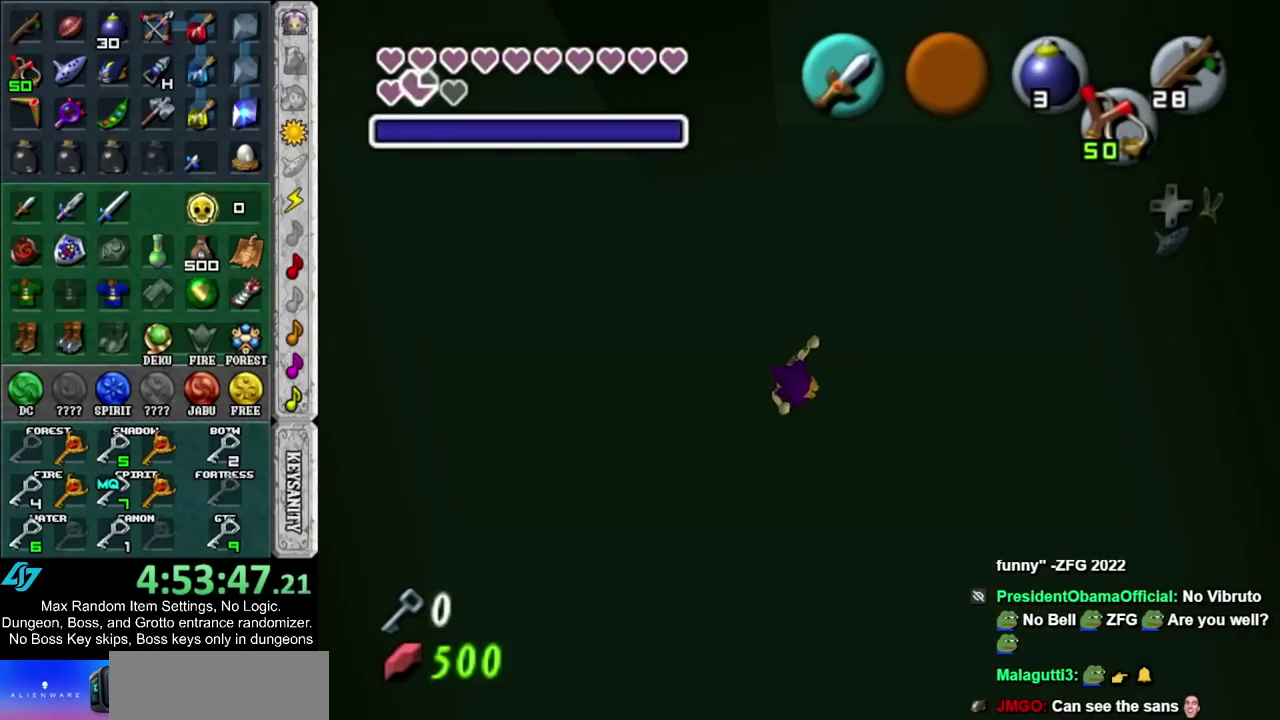
{"buttons": [], "events": []}
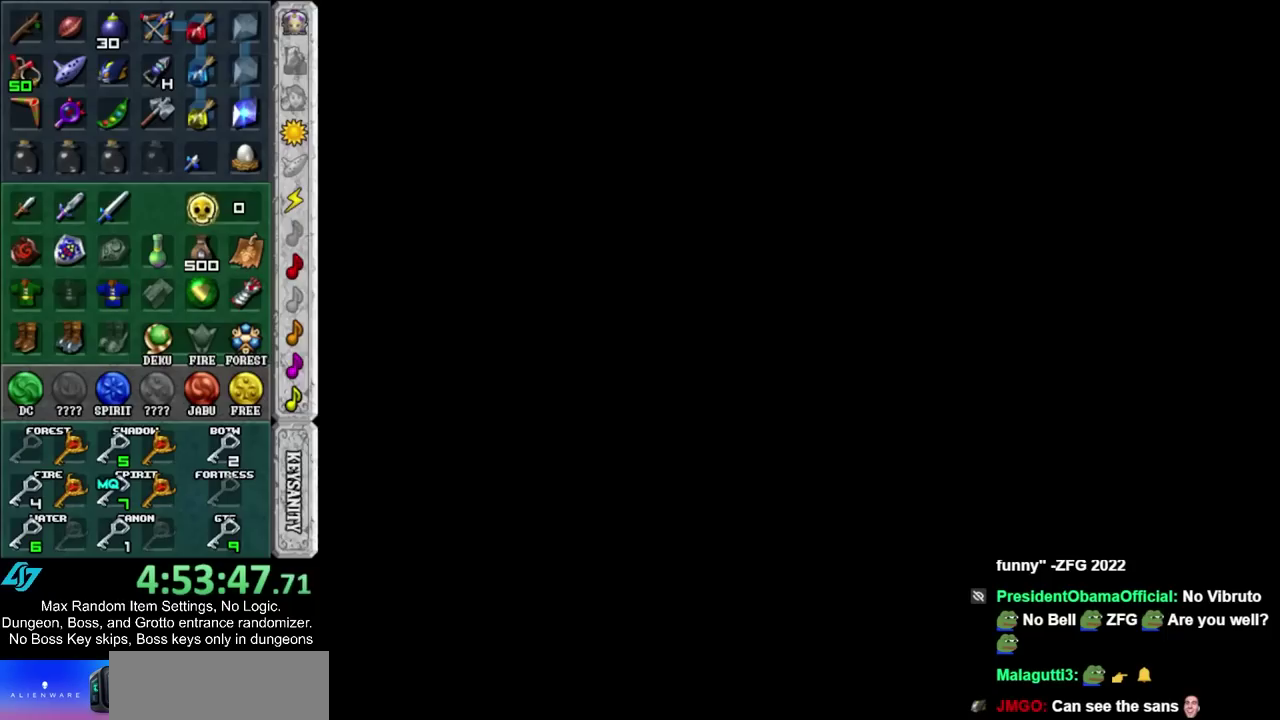
{"buttons": [], "events": []}
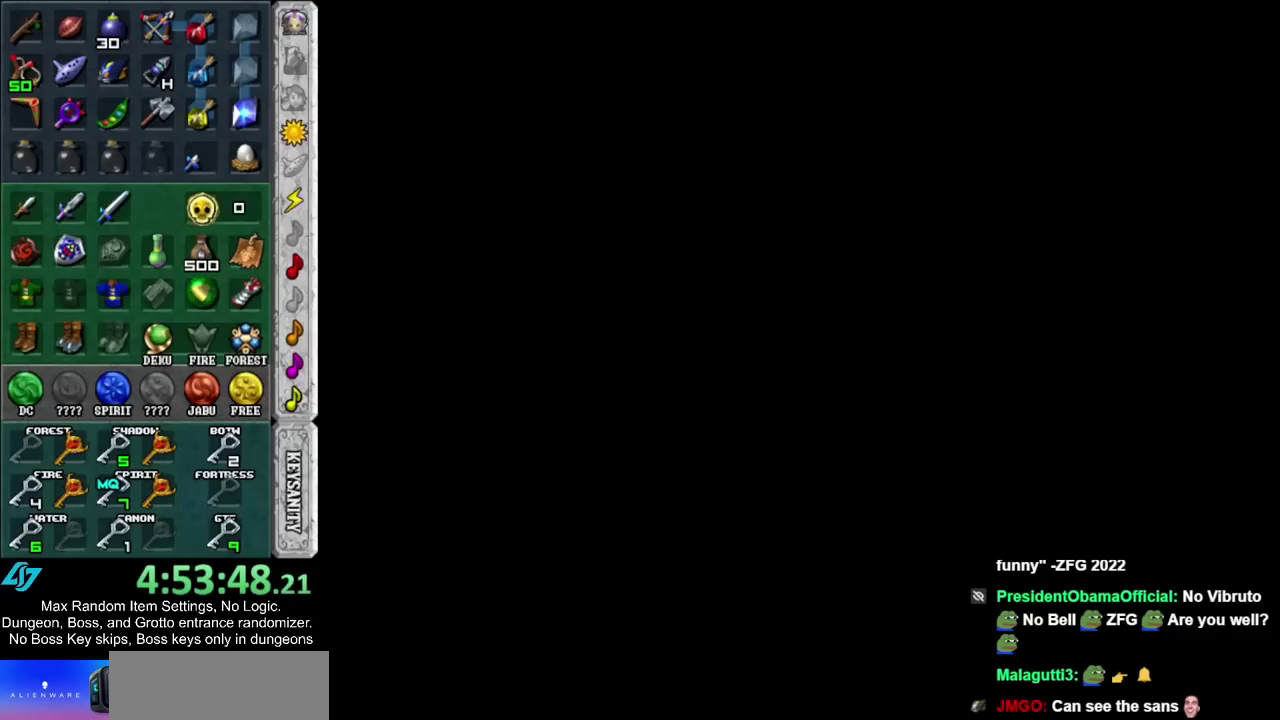
{"buttons": ["L1", "R1"], "events": [[167, "SQUARE", "down"], [250, "L1", "down"], [250, "R1", "down"], [333, "SQUARE", "up"]]}
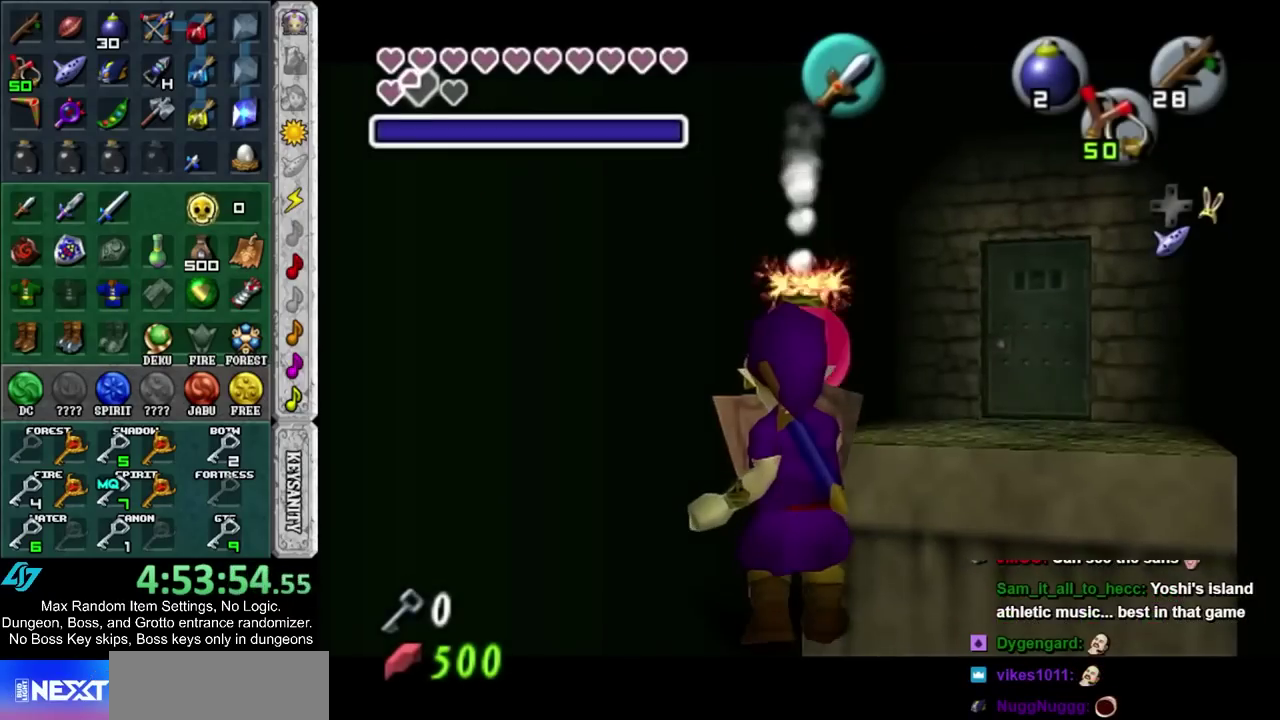
{"buttons": ["CIRCLE", "L1", "R1"], "events": [[383, "CIRCLE", "down"]]}
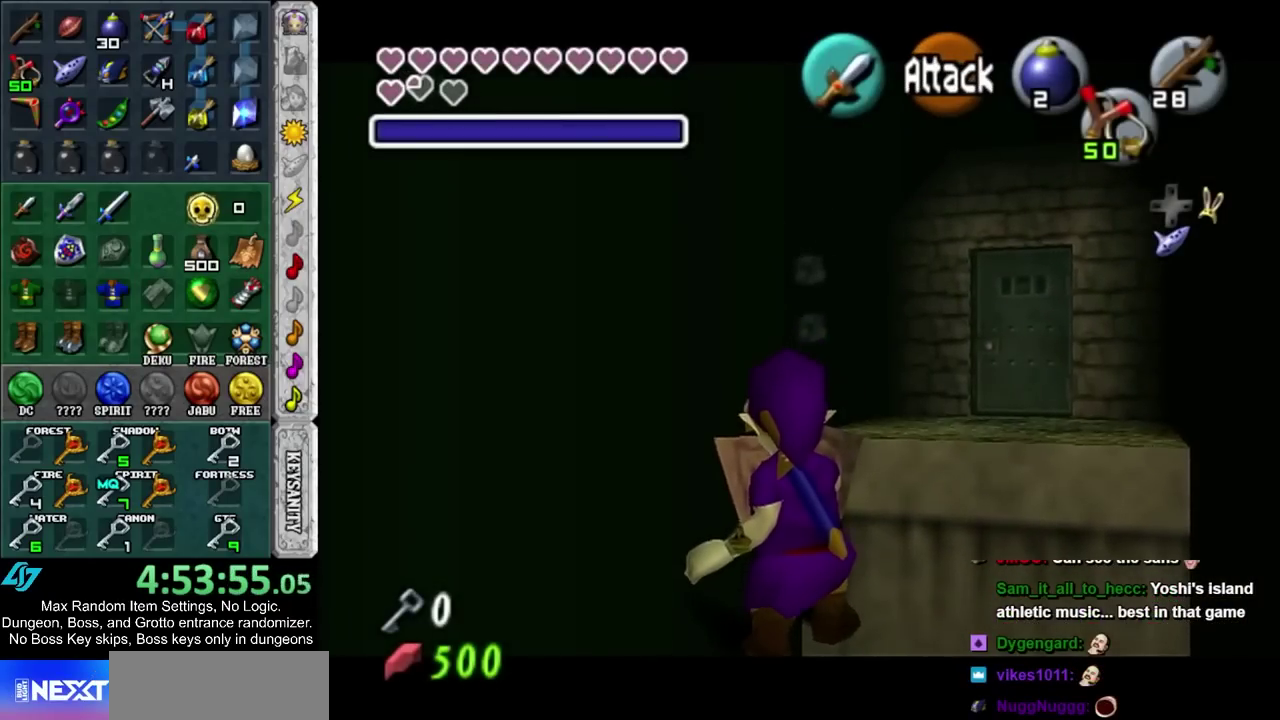
{"buttons": ["CIRCLE", "L1", "R1"], "events": [[33, "CIRCLE", "up"], [433, "CIRCLE", "down"]]}
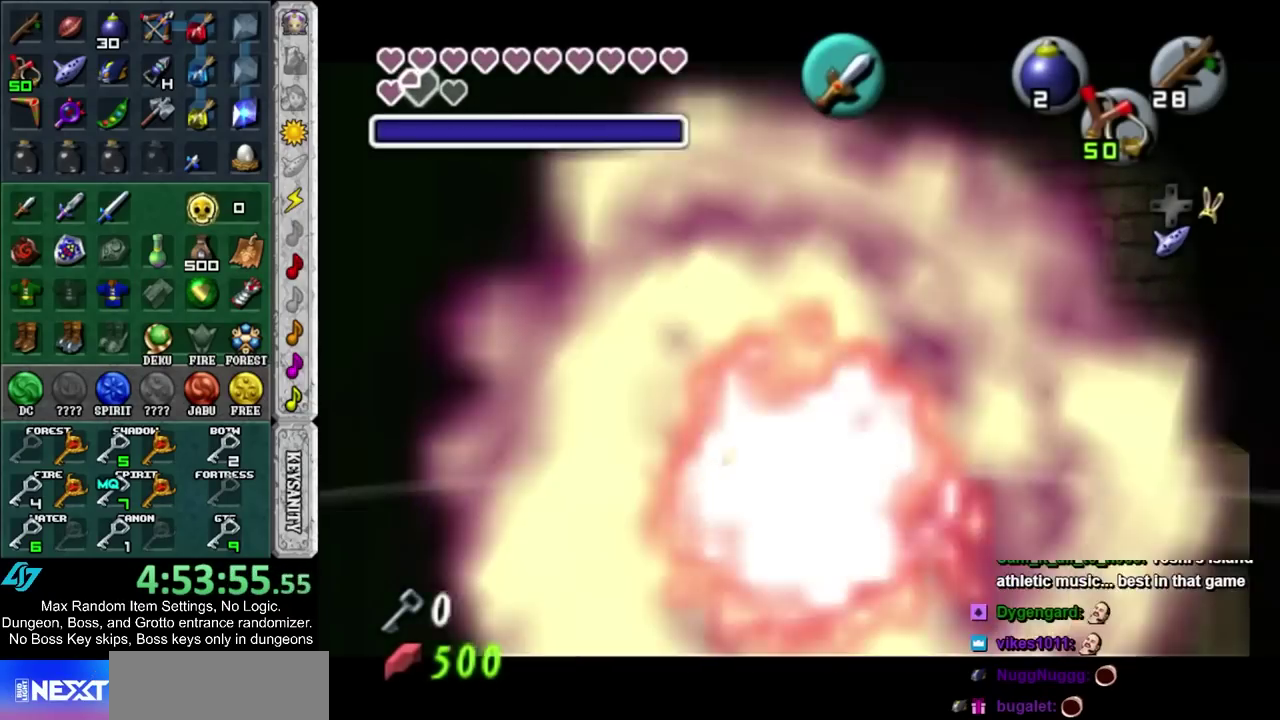
{"buttons": [], "events": [[67, "CIRCLE", "up"], [100, "R1", "up"], [383, "L1", "up"]]}
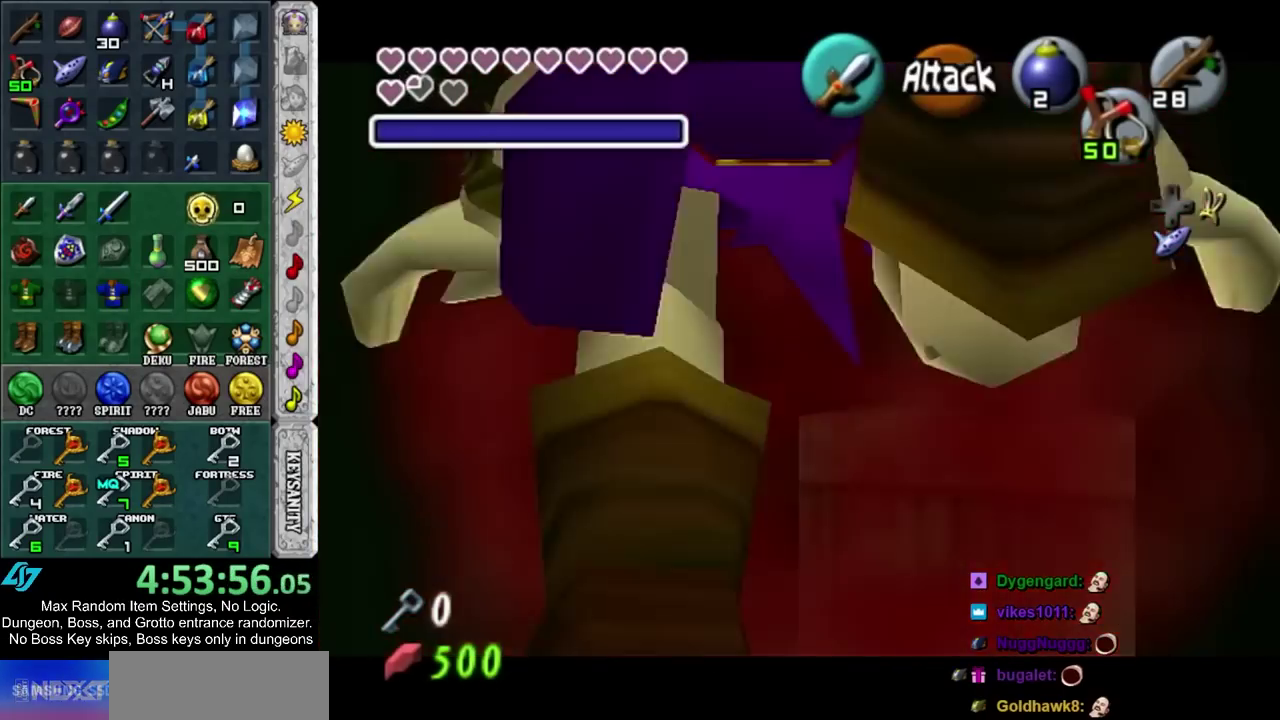
{"buttons": [], "events": []}
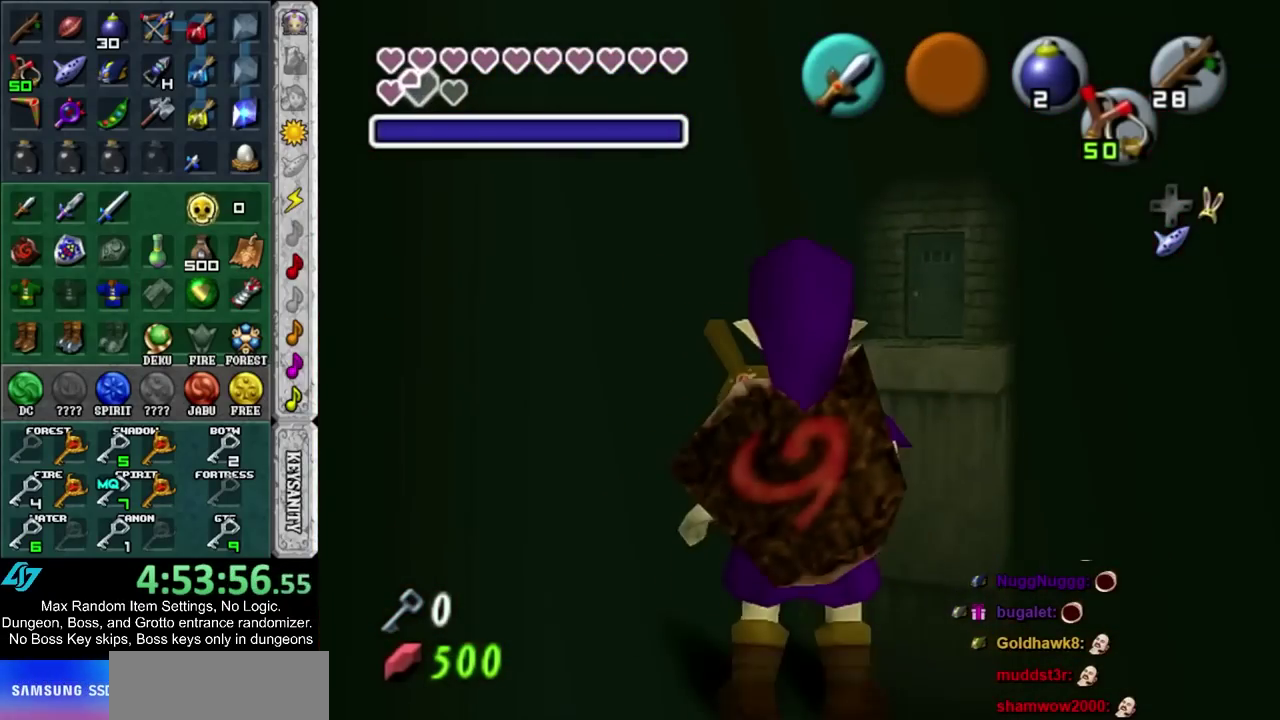
{"buttons": [], "events": [[33, "L1", "down"], [183, "L1", "up"]]}
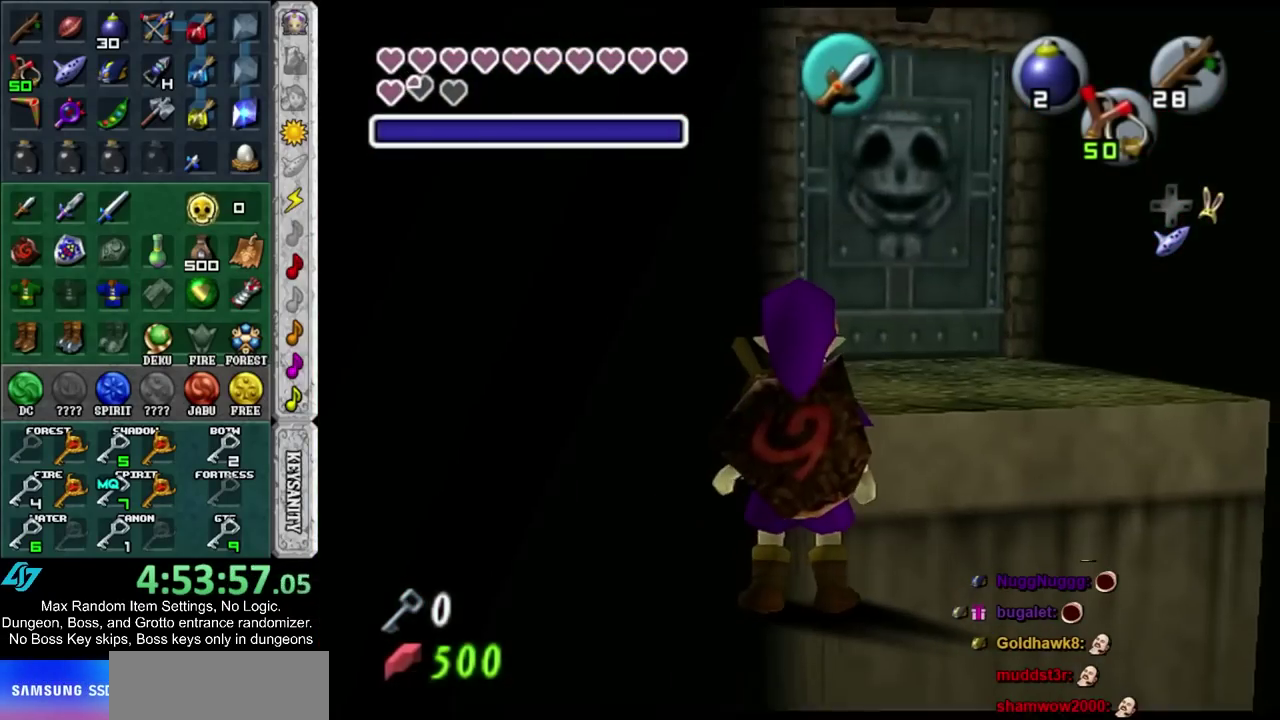
{"buttons": [], "events": []}
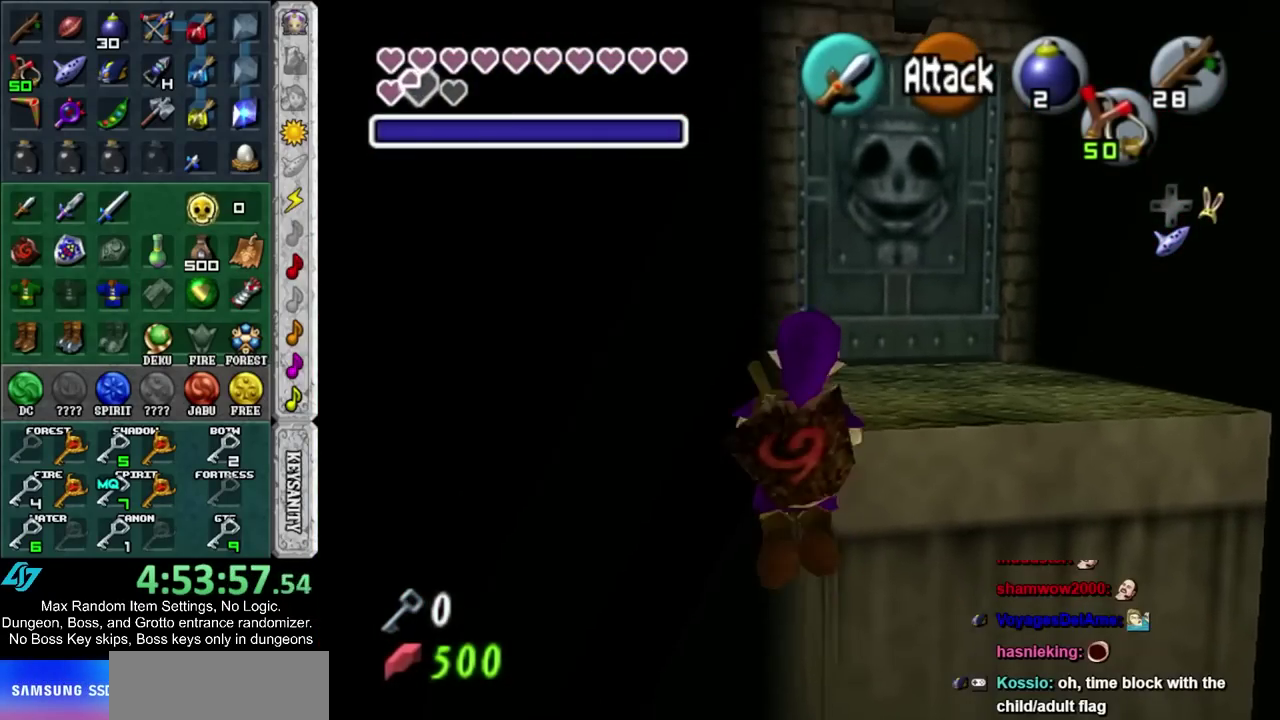
{"buttons": [], "events": []}
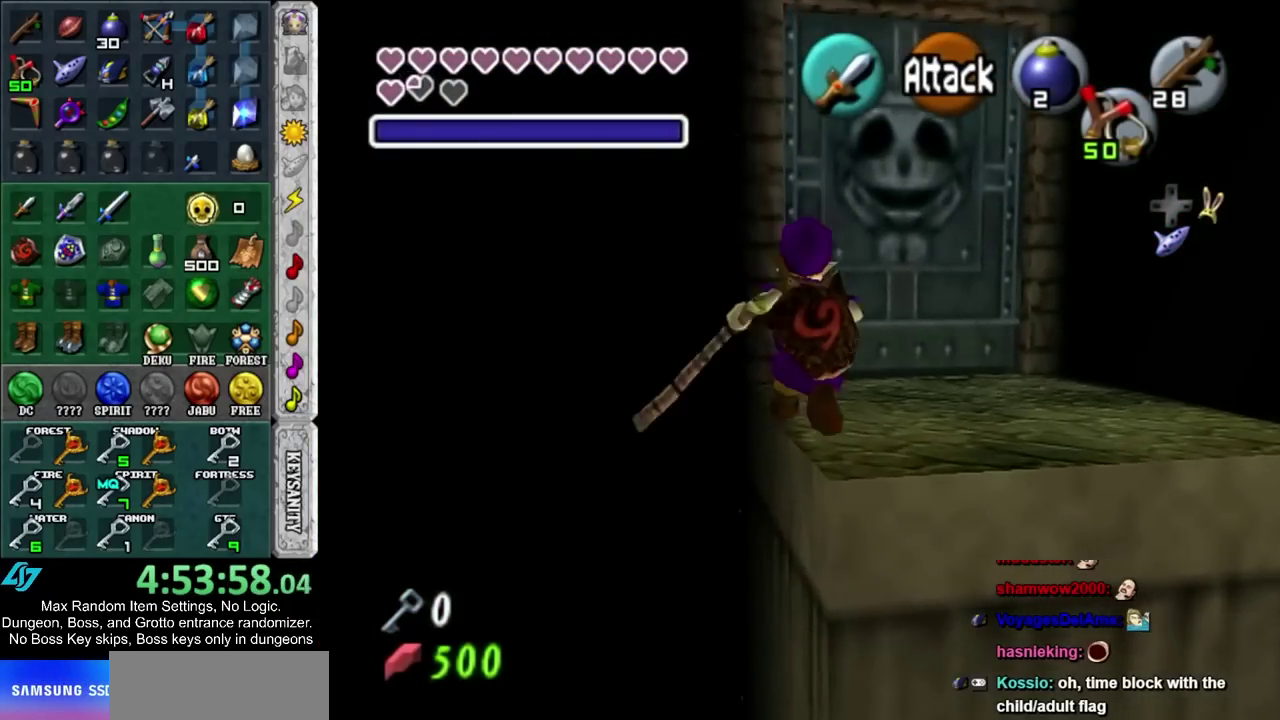
{"buttons": [], "events": []}
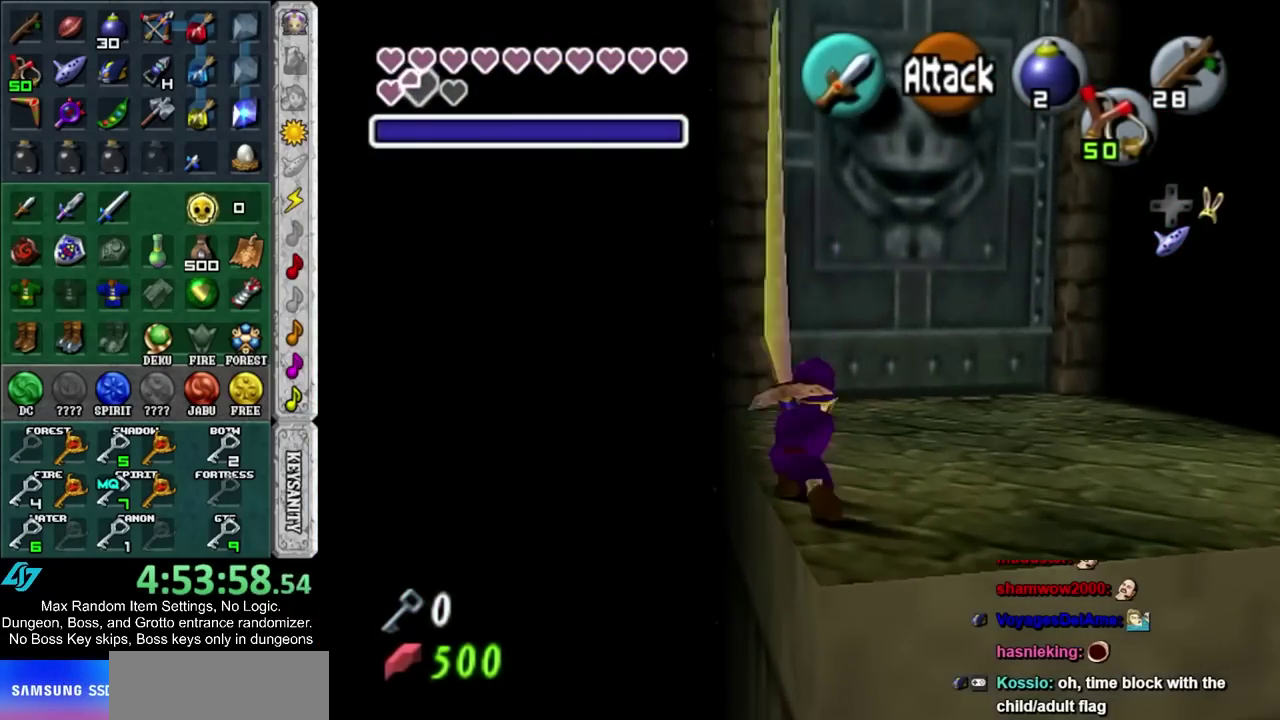
{"buttons": [], "events": []}
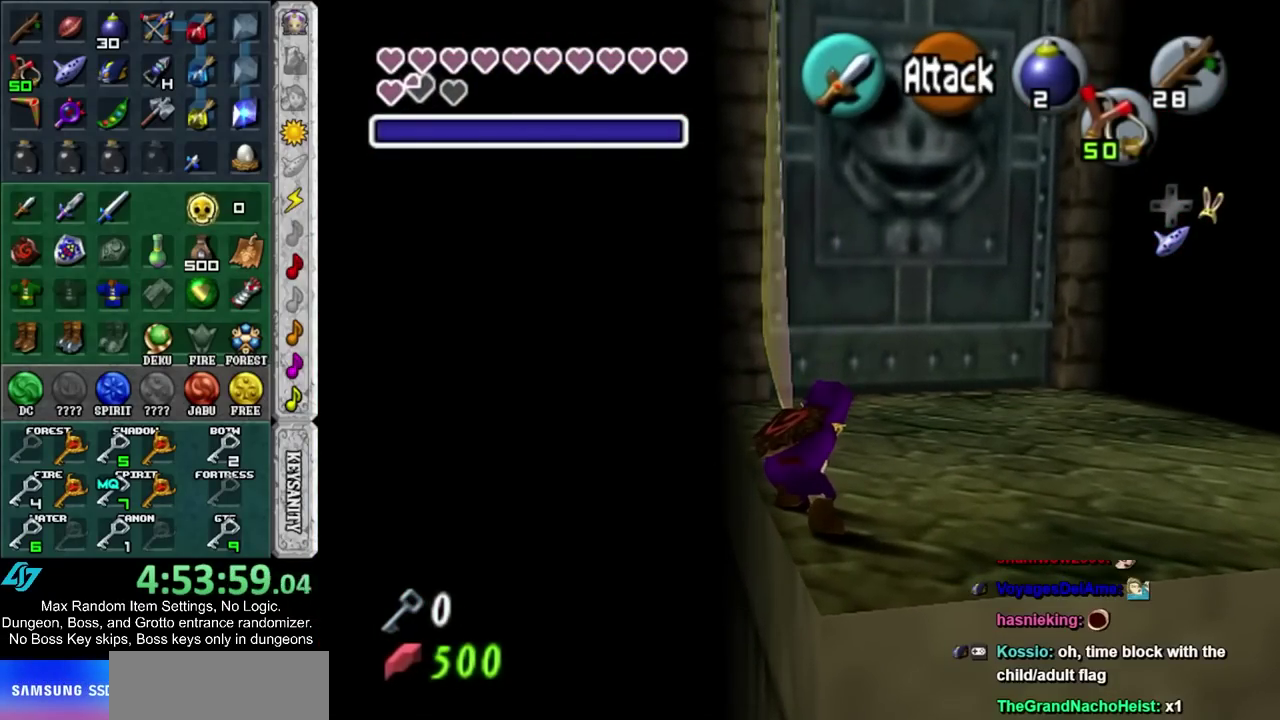
{"buttons": [], "events": []}
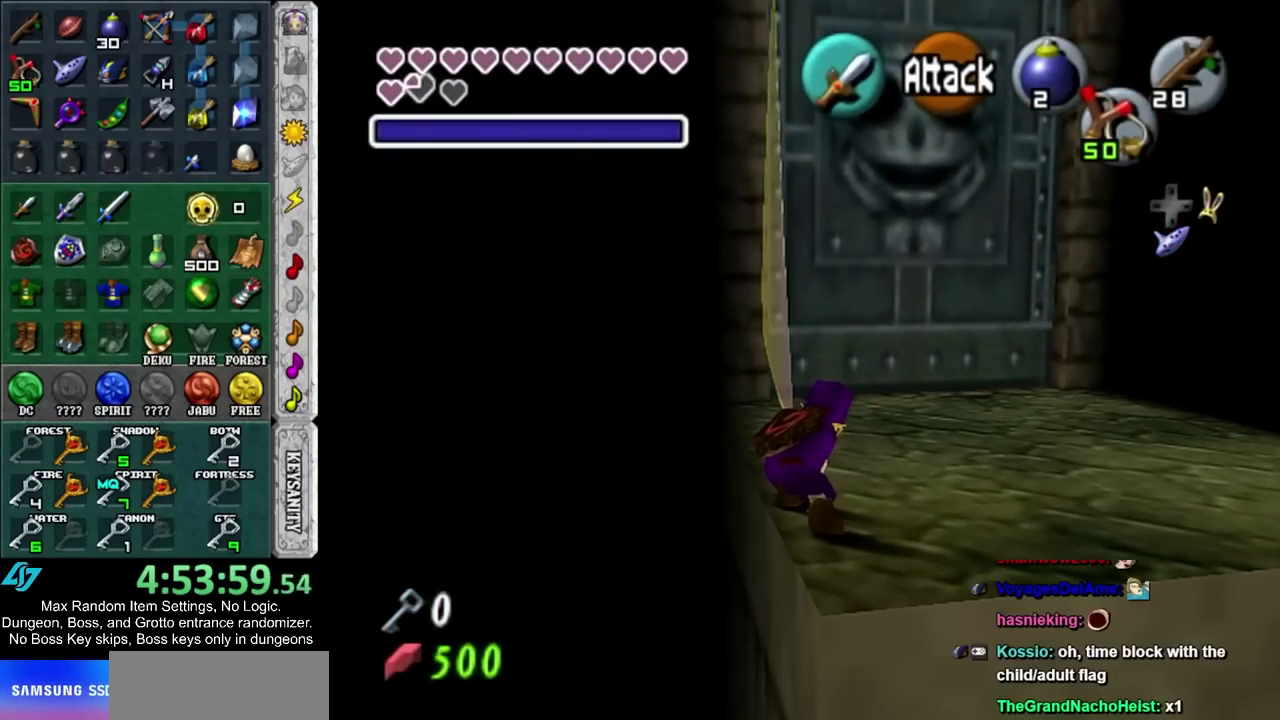
{"buttons": [], "events": []}